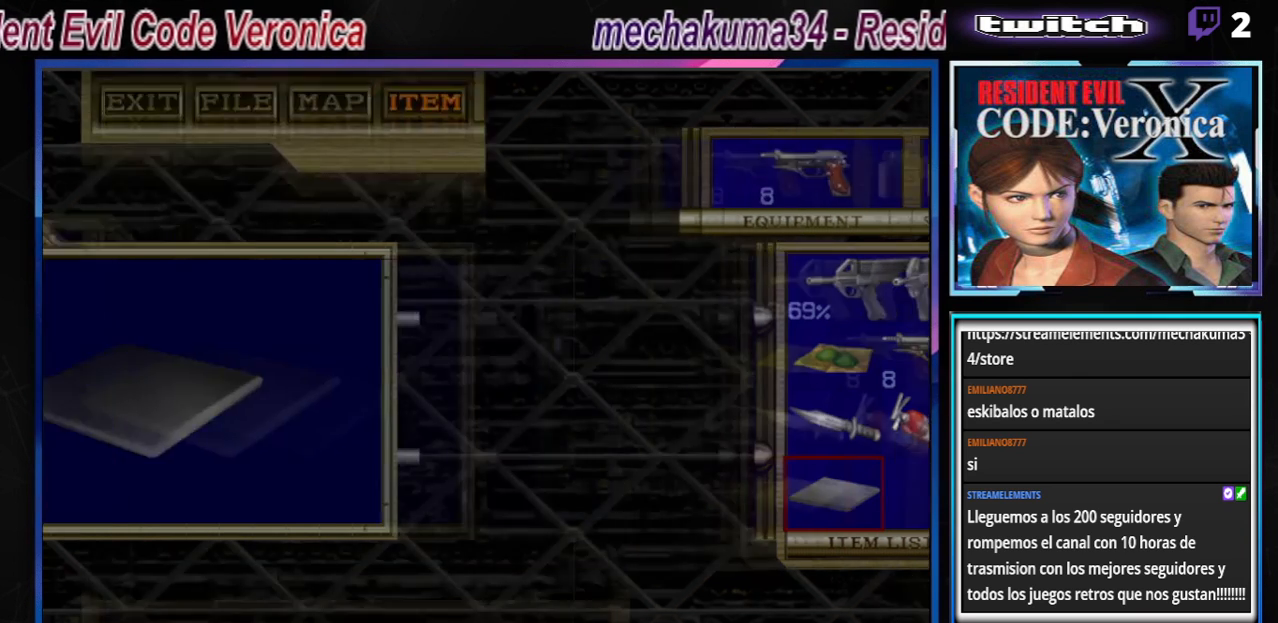
Gameplay with a controller (Xbox layout); each line is a JSON object with the inputs held at the frame after it. "events" lists button and stick changes between this image and that frame as [ms after this image, input, new state], when the widget could be followed in between. Not read: L3 R3 SHARE right_stick.
{"buttons": [], "left_stick": "center", "events": [[200, "left_stick", "up"], [367, "left_stick", "center"]]}
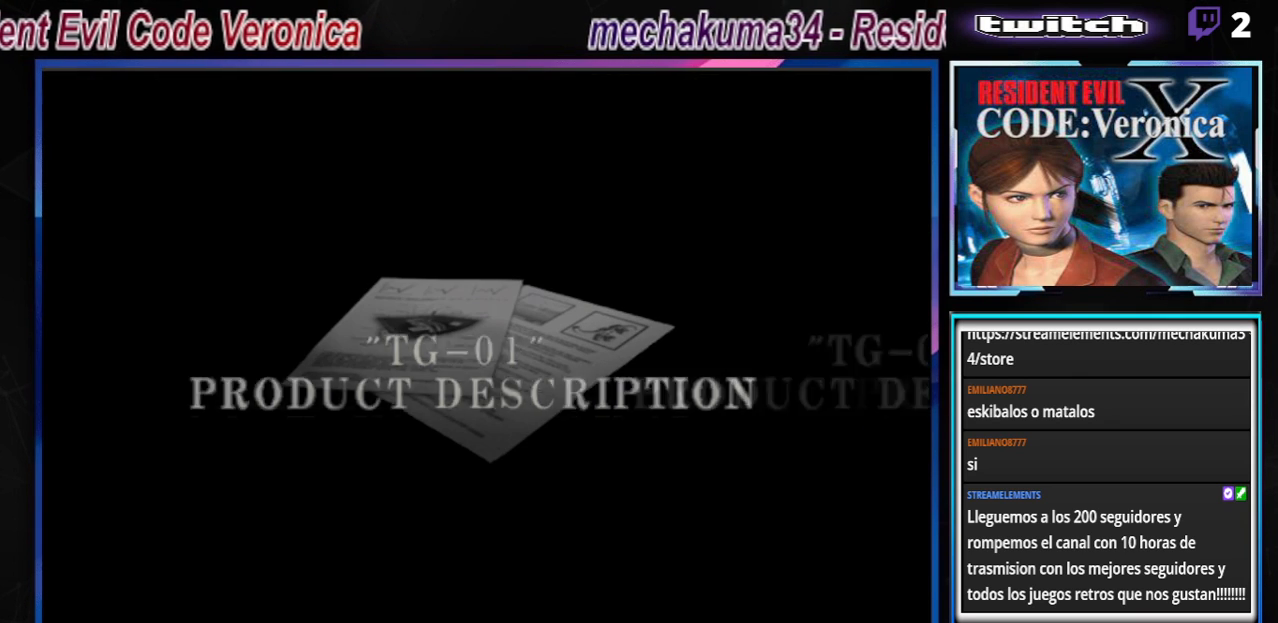
{"buttons": [], "left_stick": "center", "events": []}
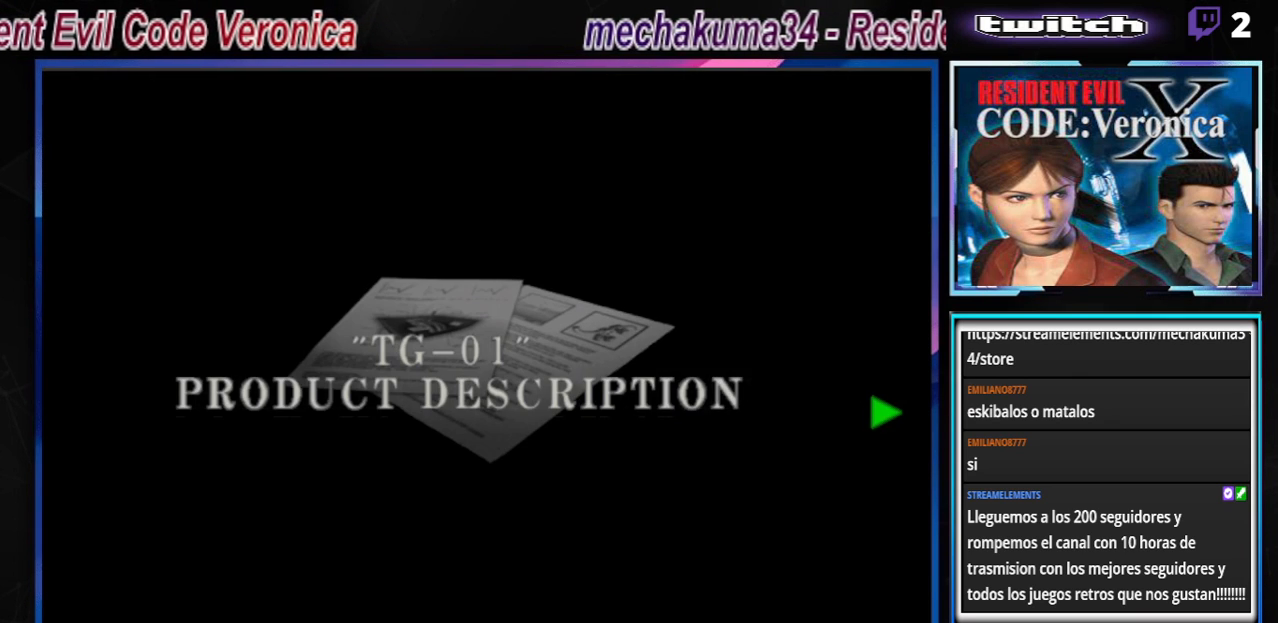
{"buttons": [], "left_stick": "right", "events": [[33, "A", "down"], [167, "A", "up"], [333, "left_stick", "right"]]}
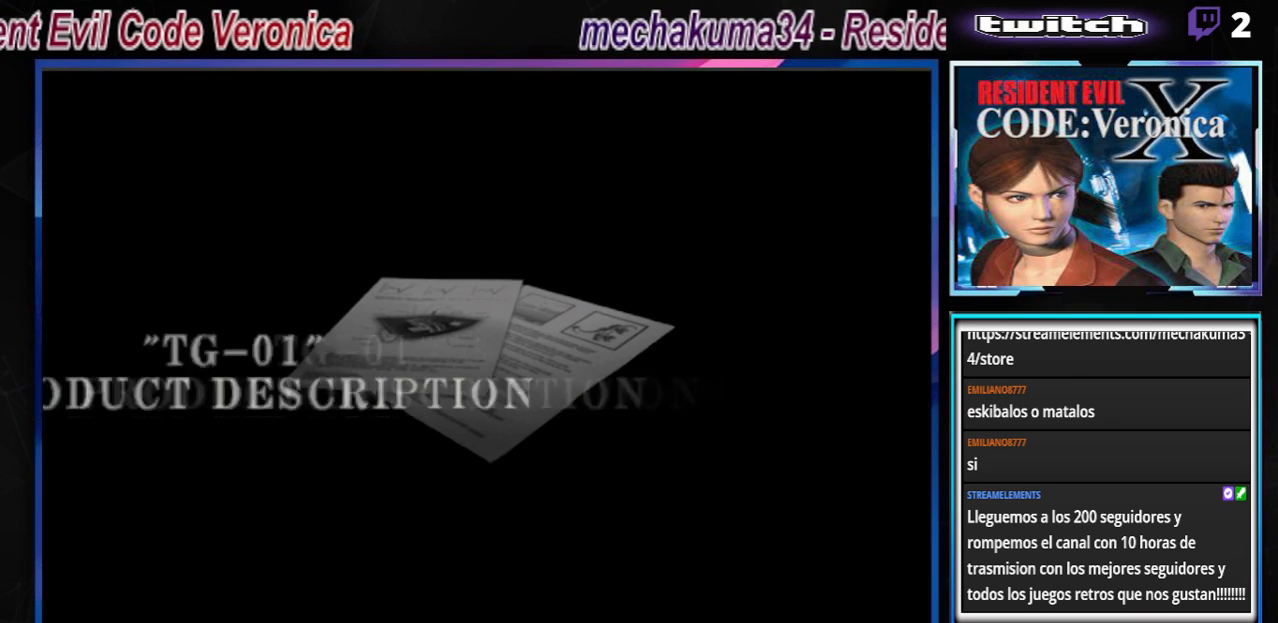
{"buttons": [], "left_stick": "center", "events": [[33, "left_stick", "center"]]}
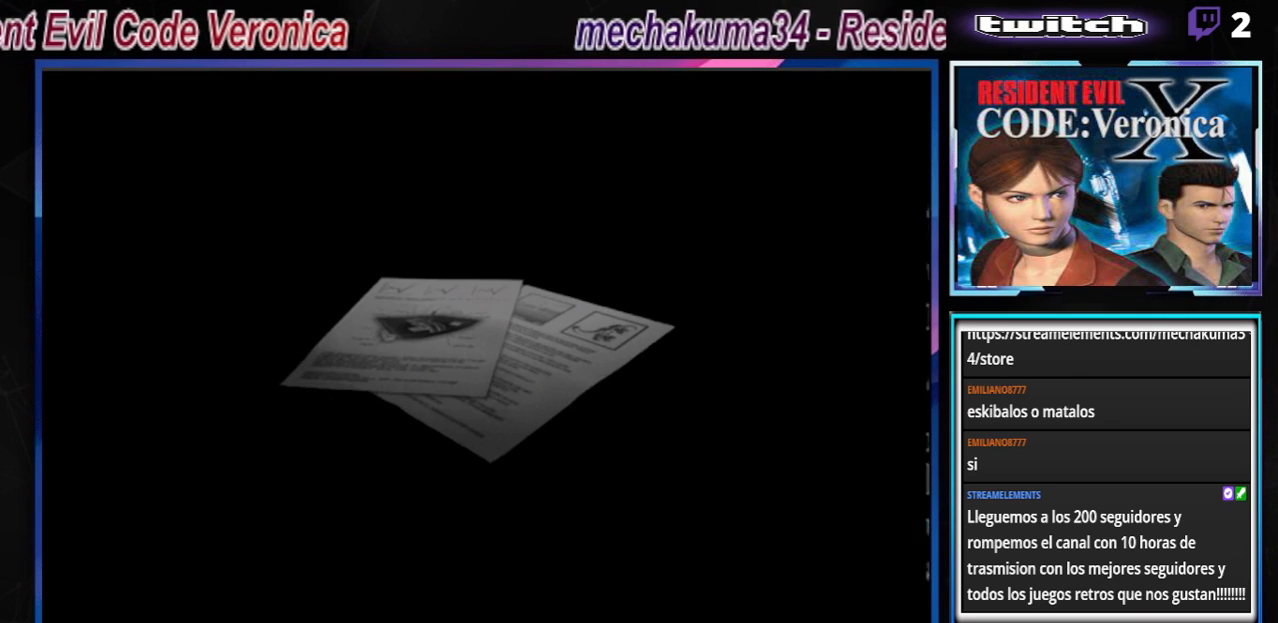
{"buttons": [], "left_stick": "right", "events": [[367, "left_stick", "right"]]}
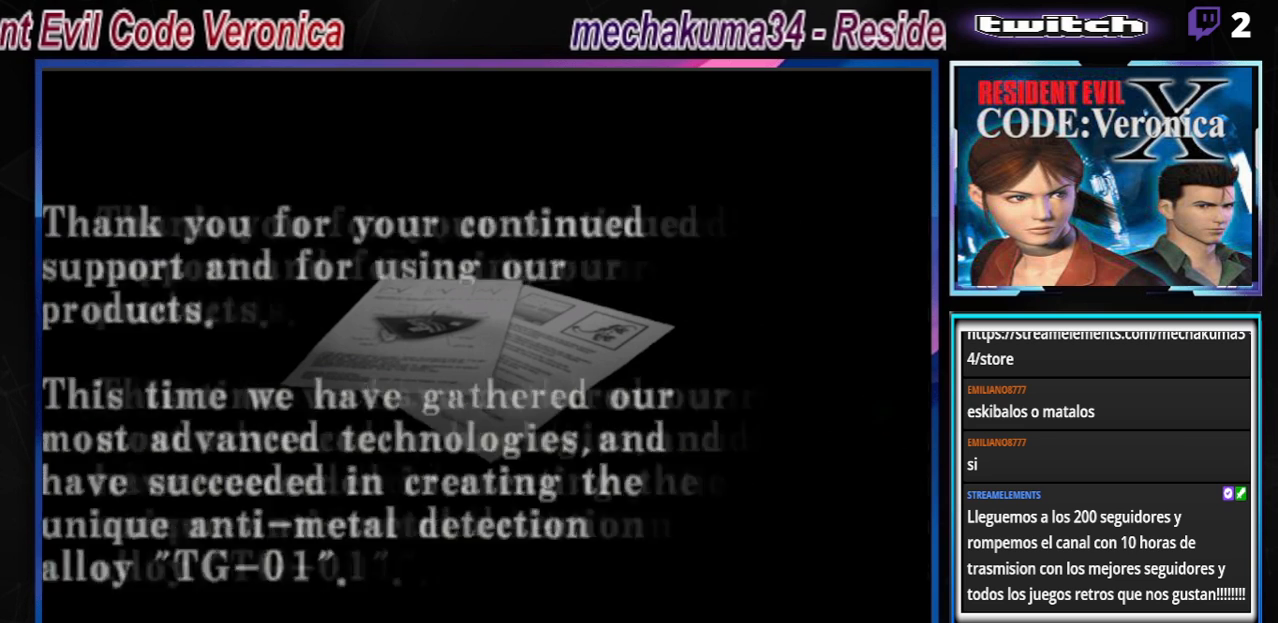
{"buttons": ["A"], "left_stick": "center", "events": [[33, "left_stick", "center"], [400, "A", "down"]]}
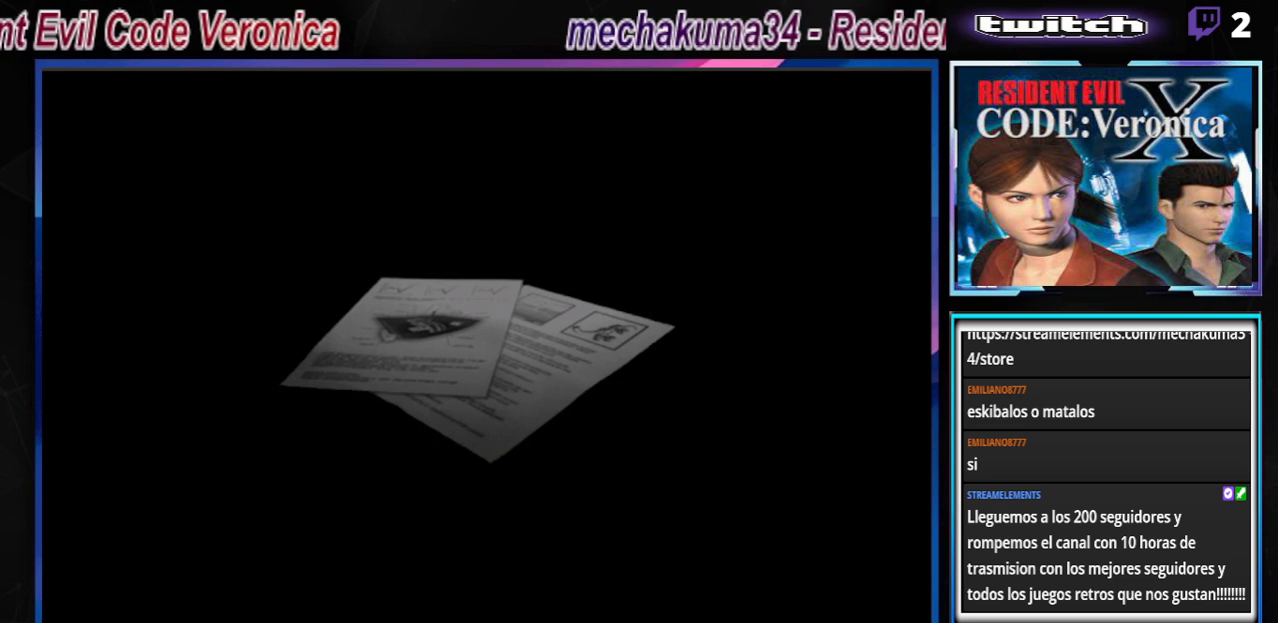
{"buttons": [], "left_stick": "center", "events": [[33, "A", "up"], [267, "left_stick", "right"], [467, "left_stick", "center"]]}
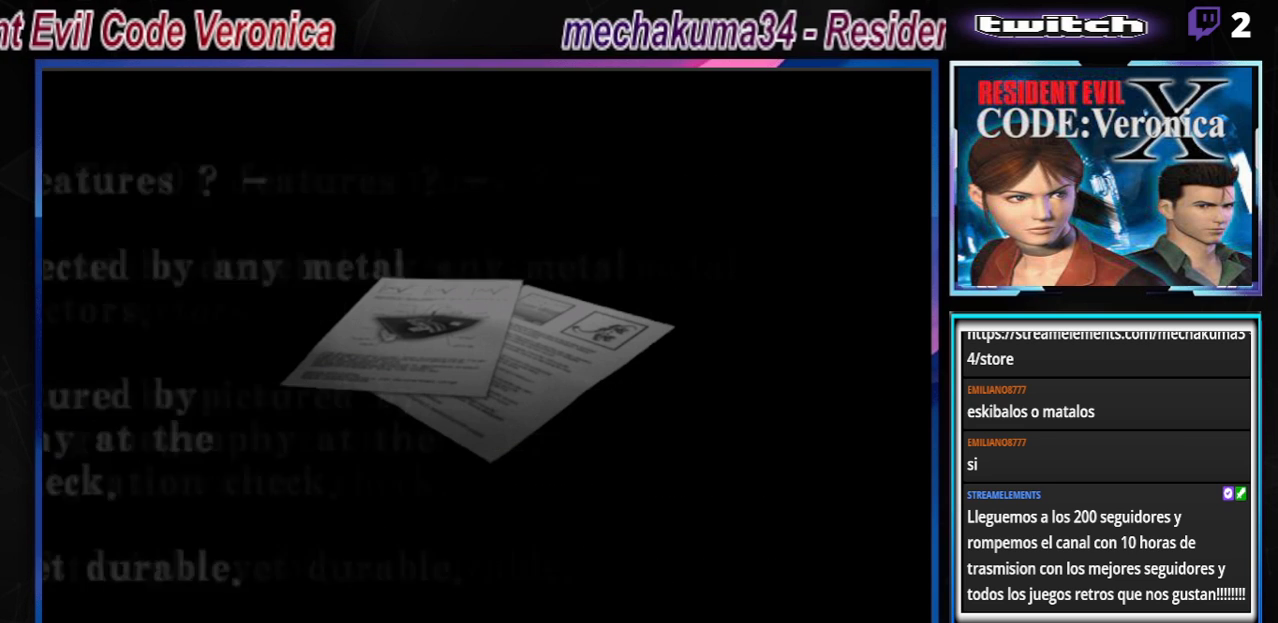
{"buttons": ["A"], "left_stick": "center", "events": [[400, "A", "down"]]}
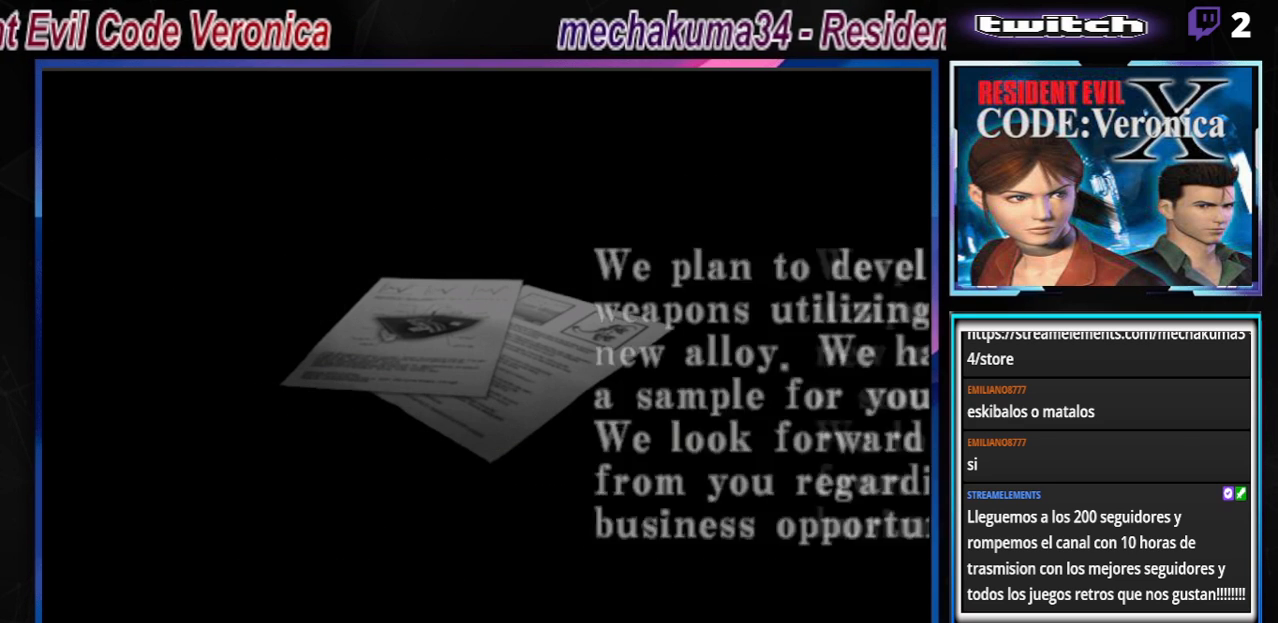
{"buttons": [], "left_stick": "right", "events": [[33, "A", "up"], [333, "Y", "down"], [500, "Y", "up"], [500, "left_stick", "right"]]}
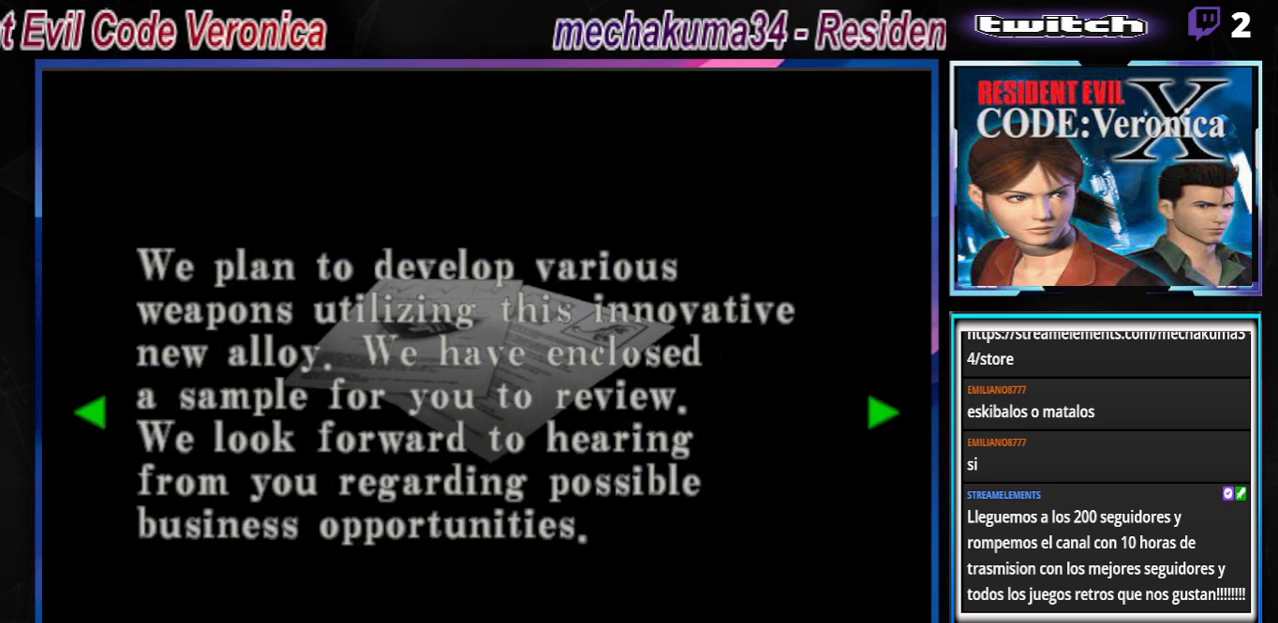
{"buttons": [], "left_stick": "center", "events": [[167, "left_stick", "center"]]}
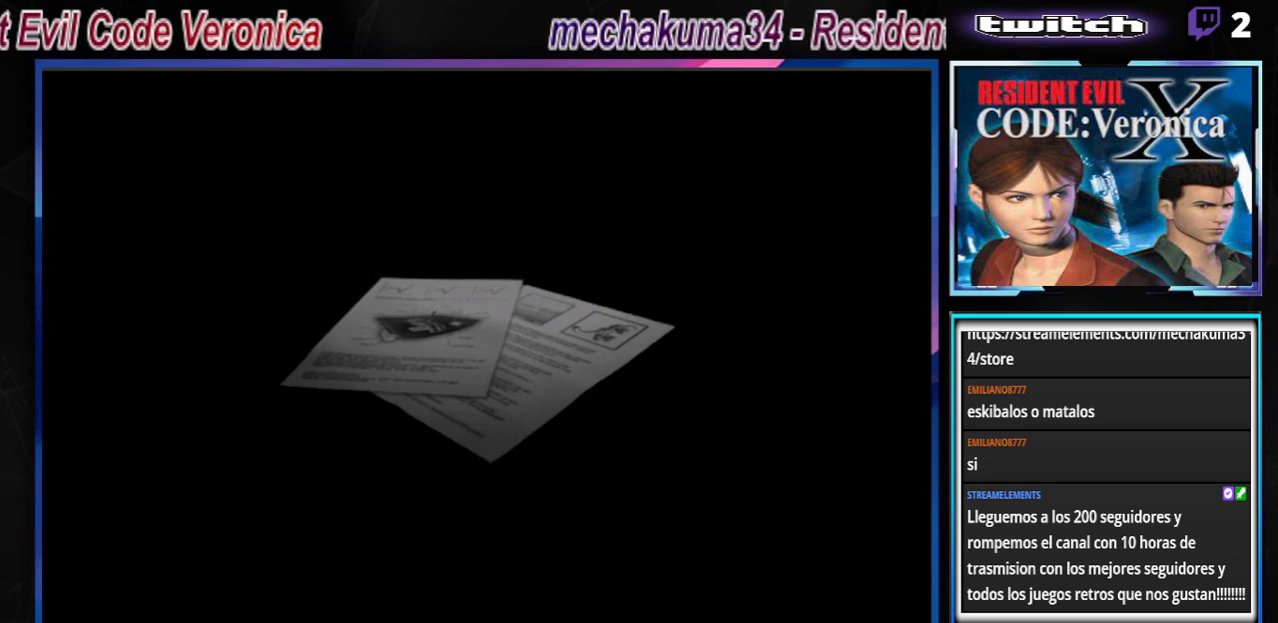
{"buttons": ["B"], "left_stick": "center", "events": [[233, "A", "down"], [367, "A", "up"], [500, "B", "down"]]}
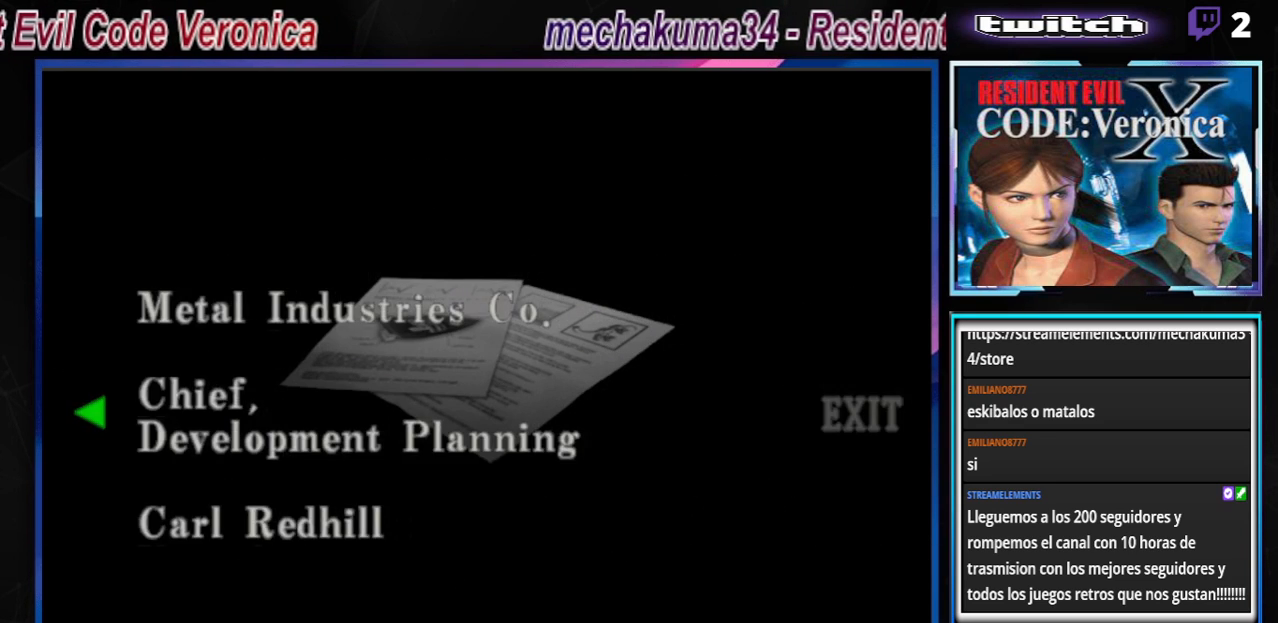
{"buttons": [], "left_stick": "center", "events": [[133, "B", "up"]]}
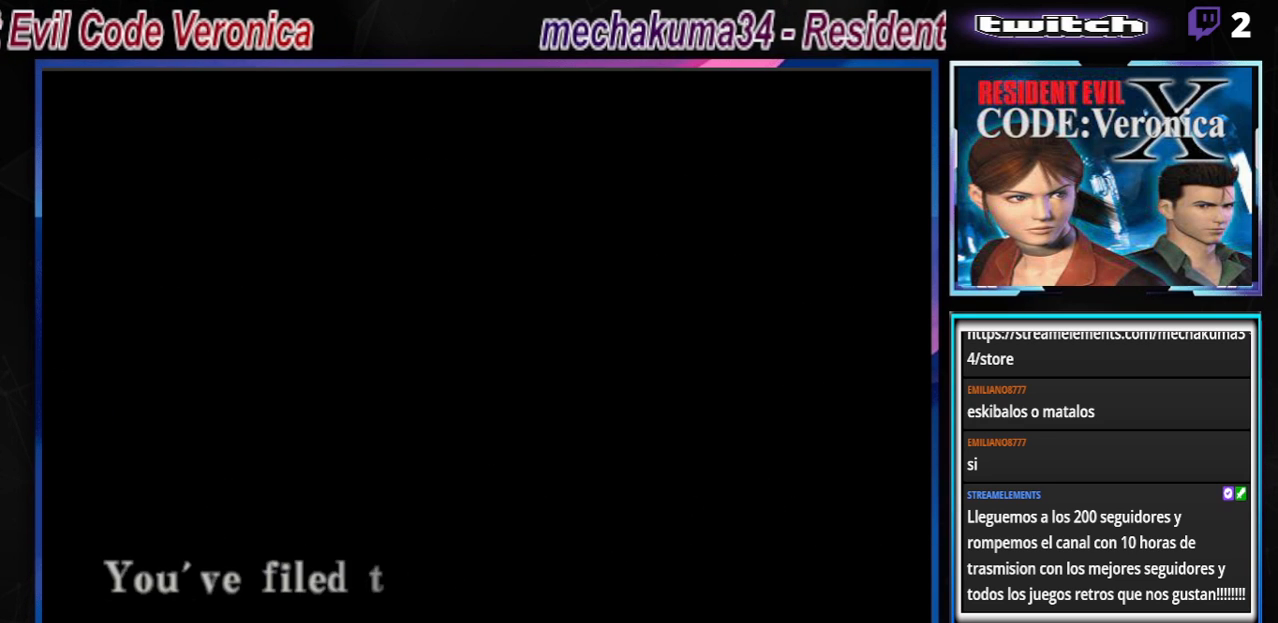
{"buttons": ["B"], "left_stick": "center", "events": [[67, "A", "down"], [200, "A", "up"], [300, "B", "down"], [400, "B", "up"], [467, "B", "down"]]}
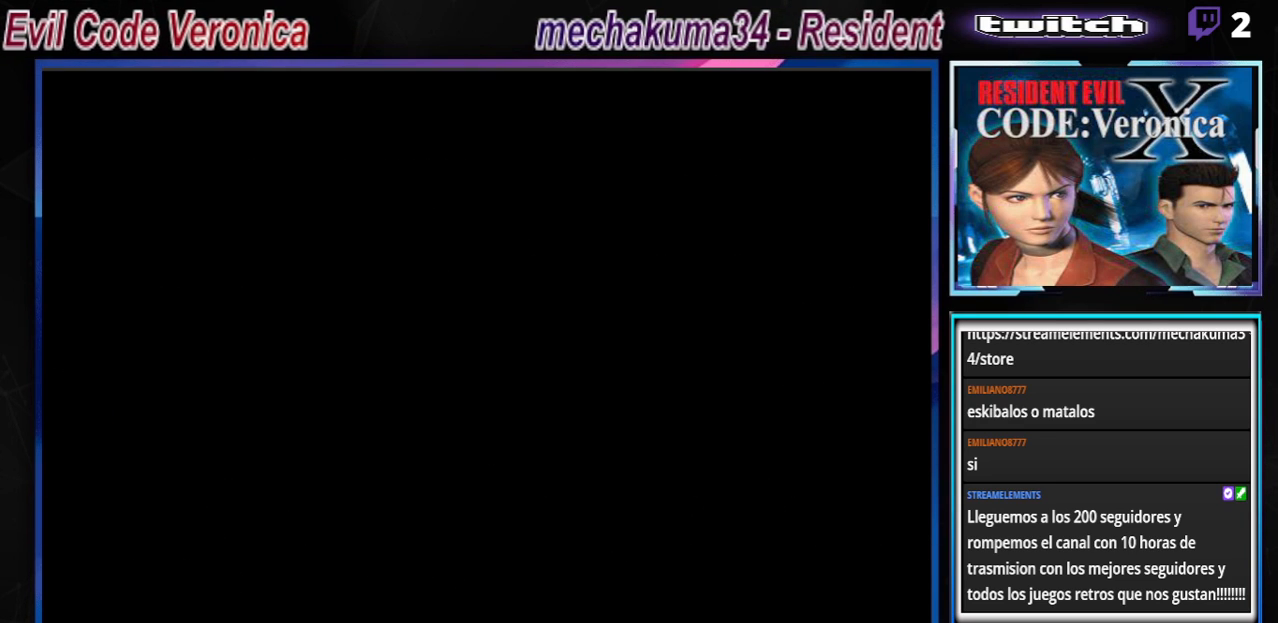
{"buttons": [], "left_stick": "up", "events": [[67, "B", "up"], [500, "left_stick", "up"]]}
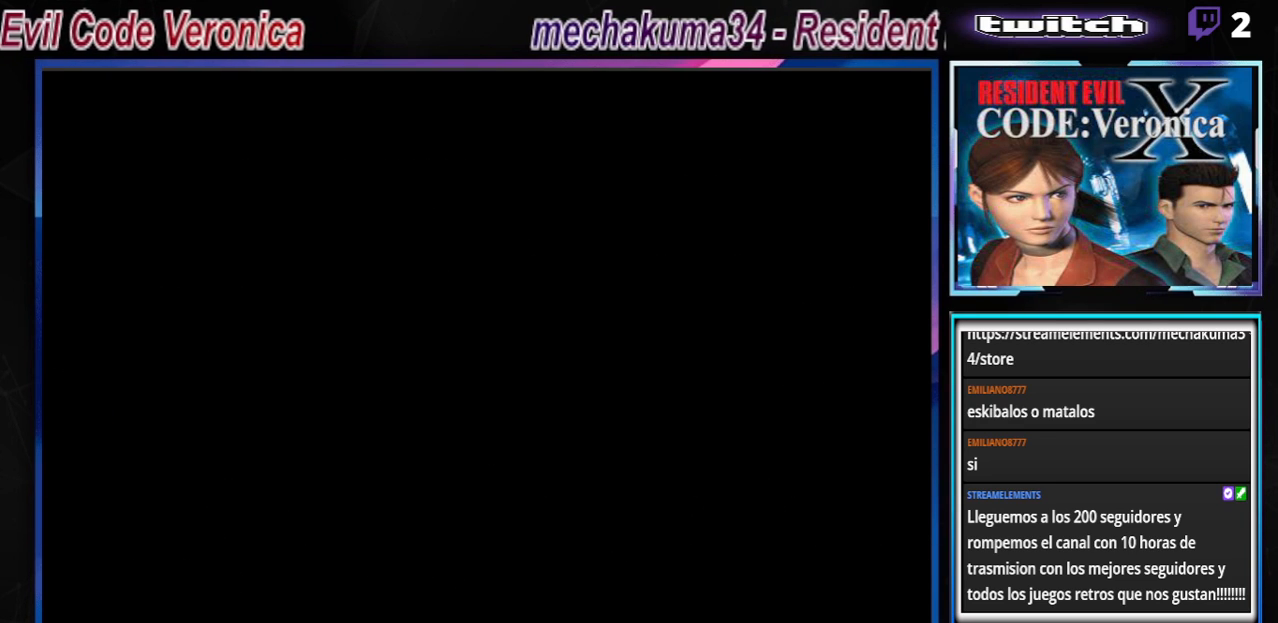
{"buttons": [], "left_stick": "center", "events": [[167, "START", "down"], [200, "left_stick", "center"], [367, "START", "up"]]}
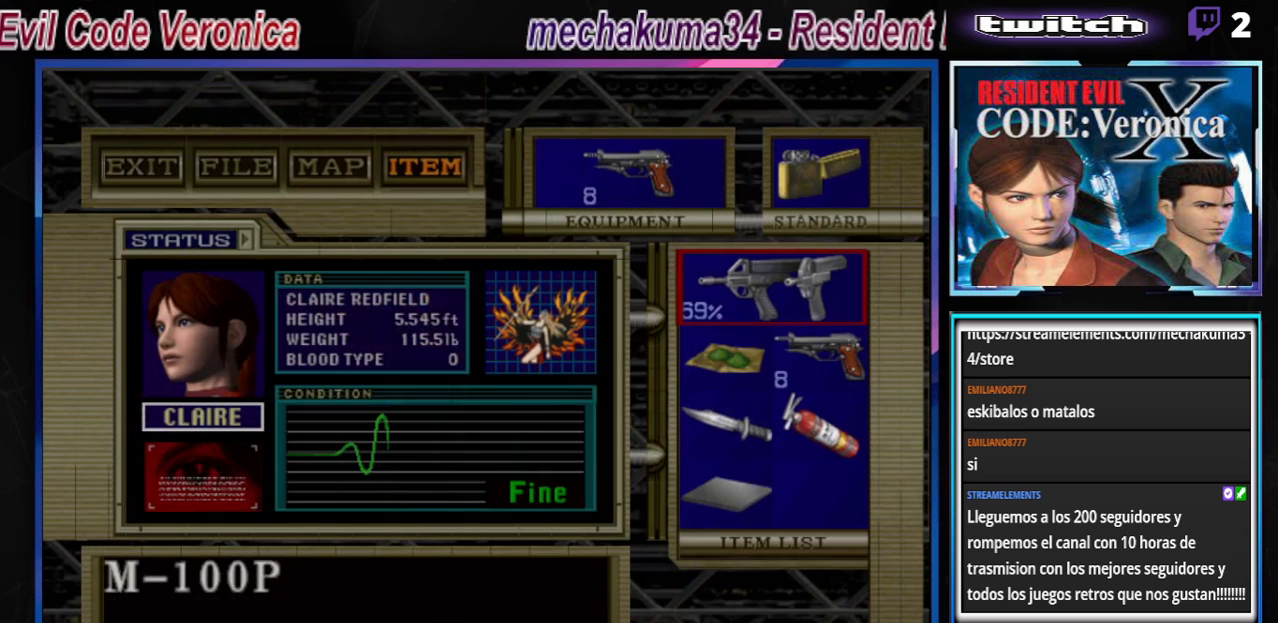
{"buttons": [], "left_stick": "down", "events": [[200, "left_stick", "down"], [333, "left_stick", "center"], [400, "left_stick", "down"]]}
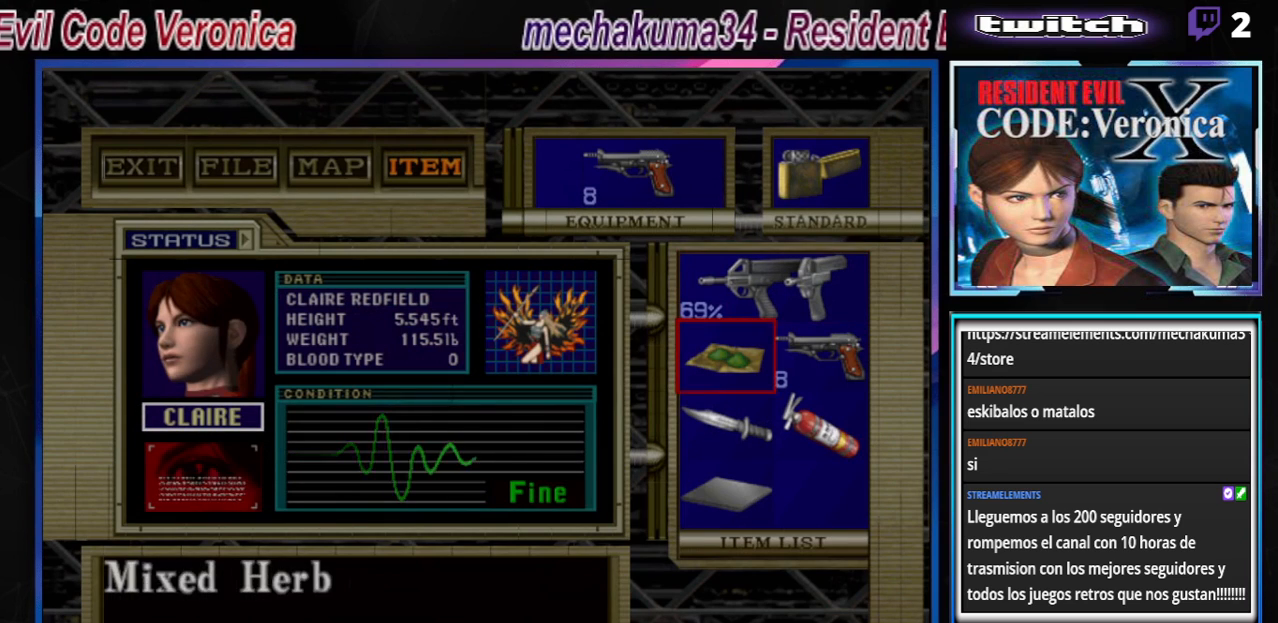
{"buttons": [], "left_stick": "center", "events": [[33, "left_stick", "center"], [133, "left_stick", "down"], [233, "left_stick", "center"]]}
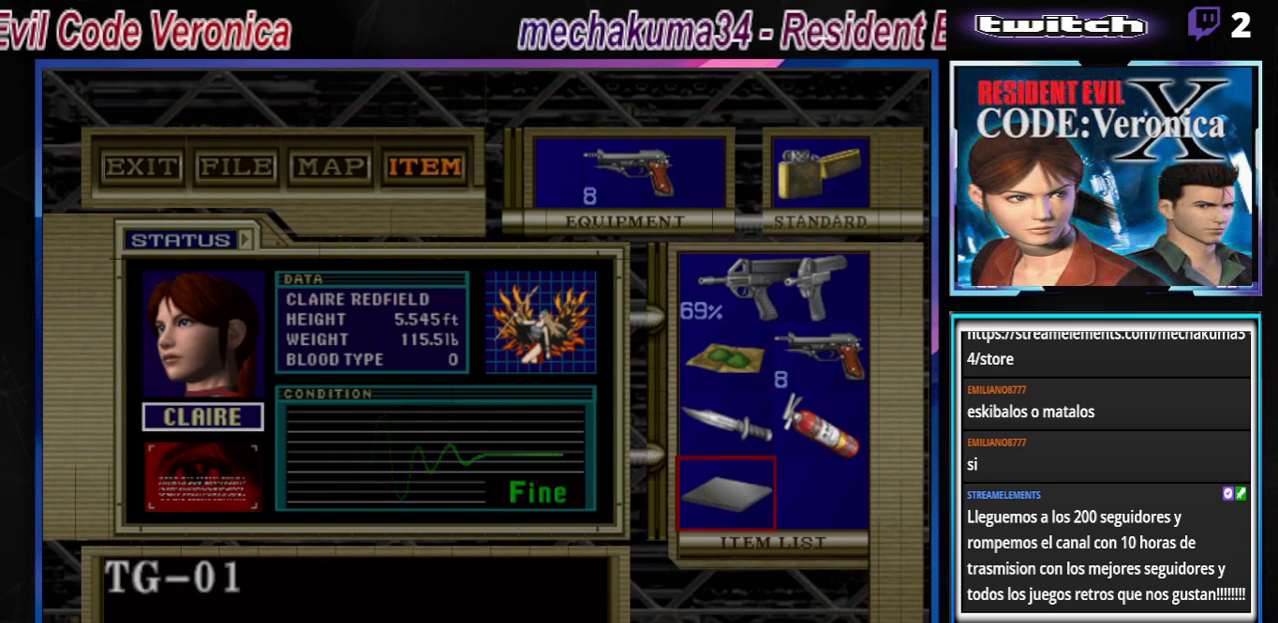
{"buttons": [], "left_stick": "down", "events": [[67, "A", "down"], [200, "A", "up"], [433, "left_stick", "down"]]}
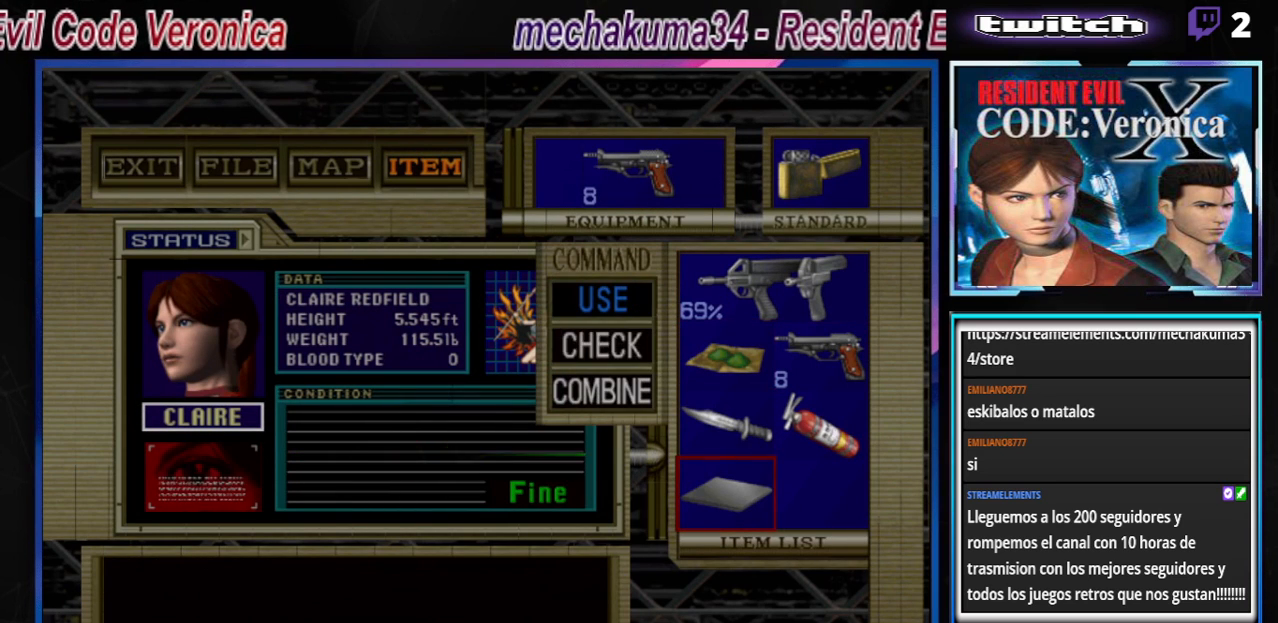
{"buttons": [], "left_stick": "down", "events": [[100, "left_stick", "center"], [433, "left_stick", "down"]]}
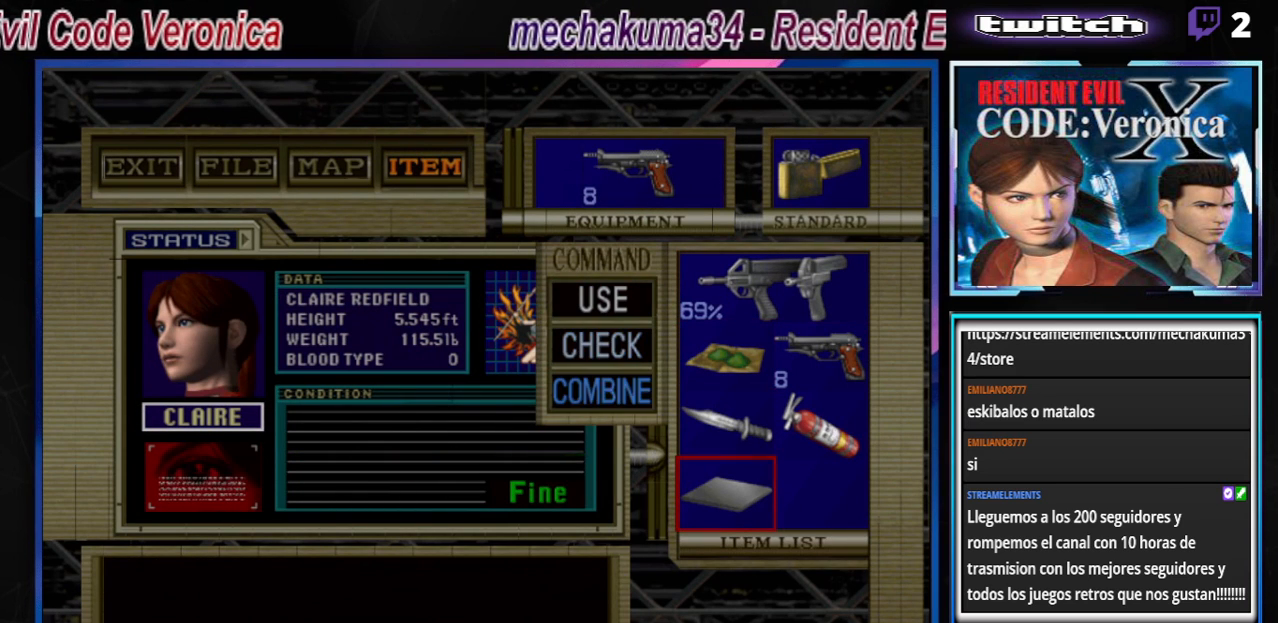
{"buttons": [], "left_stick": "center", "events": [[67, "left_stick", "center"], [367, "left_stick", "up"], [467, "left_stick", "center"]]}
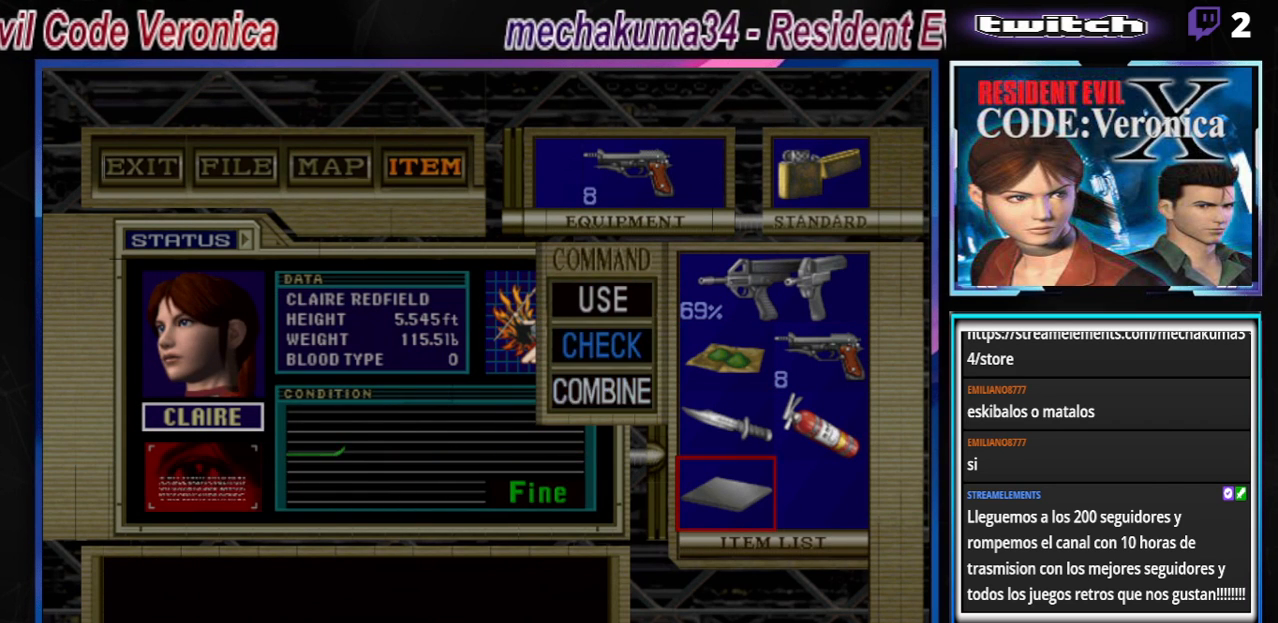
{"buttons": [], "left_stick": "center", "events": [[100, "A", "down"], [200, "A", "up"], [267, "A", "down"], [367, "A", "up"]]}
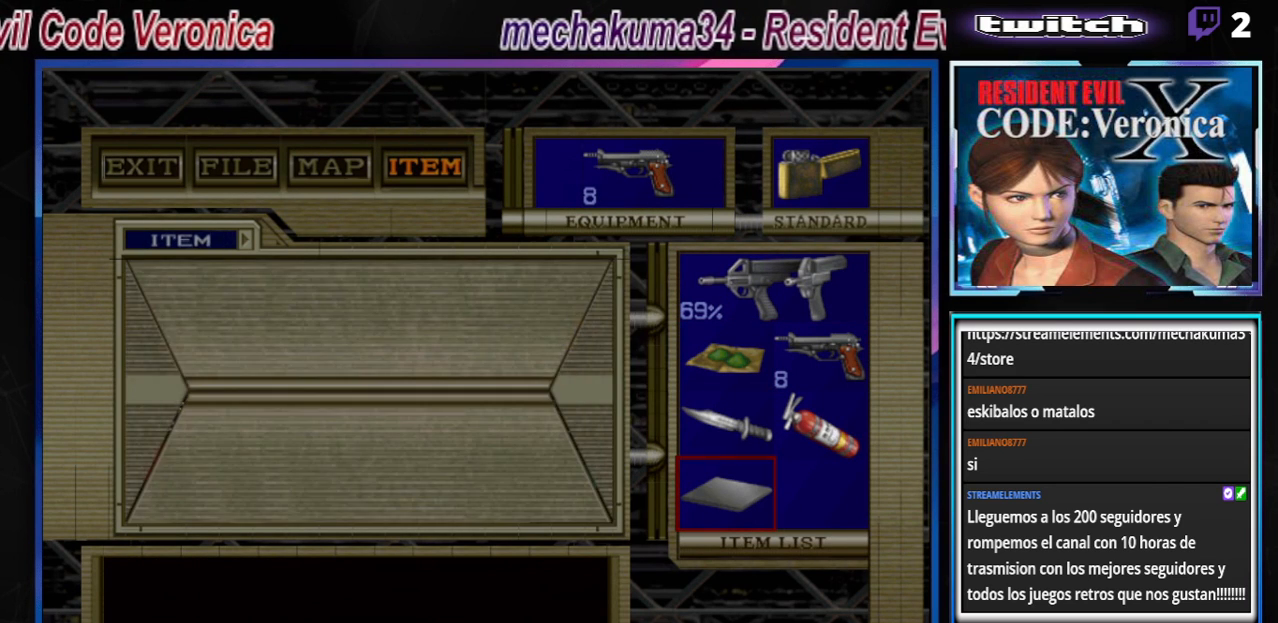
{"buttons": [], "left_stick": "center", "events": []}
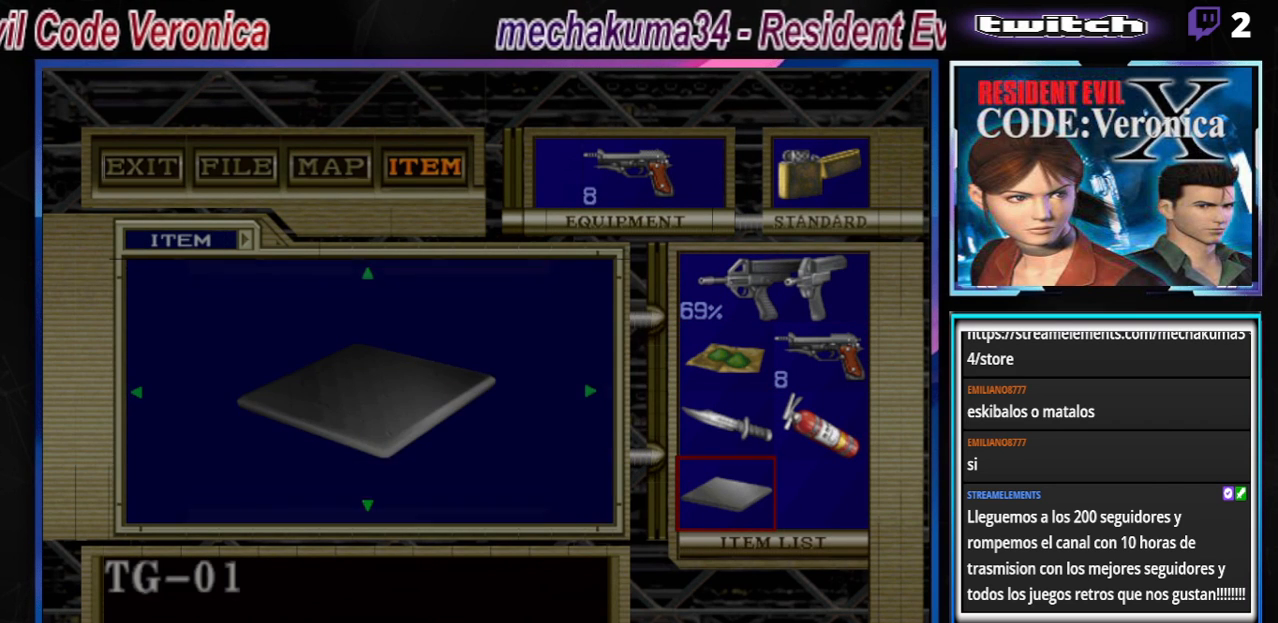
{"buttons": [], "left_stick": "down", "events": [[400, "left_stick", "down"]]}
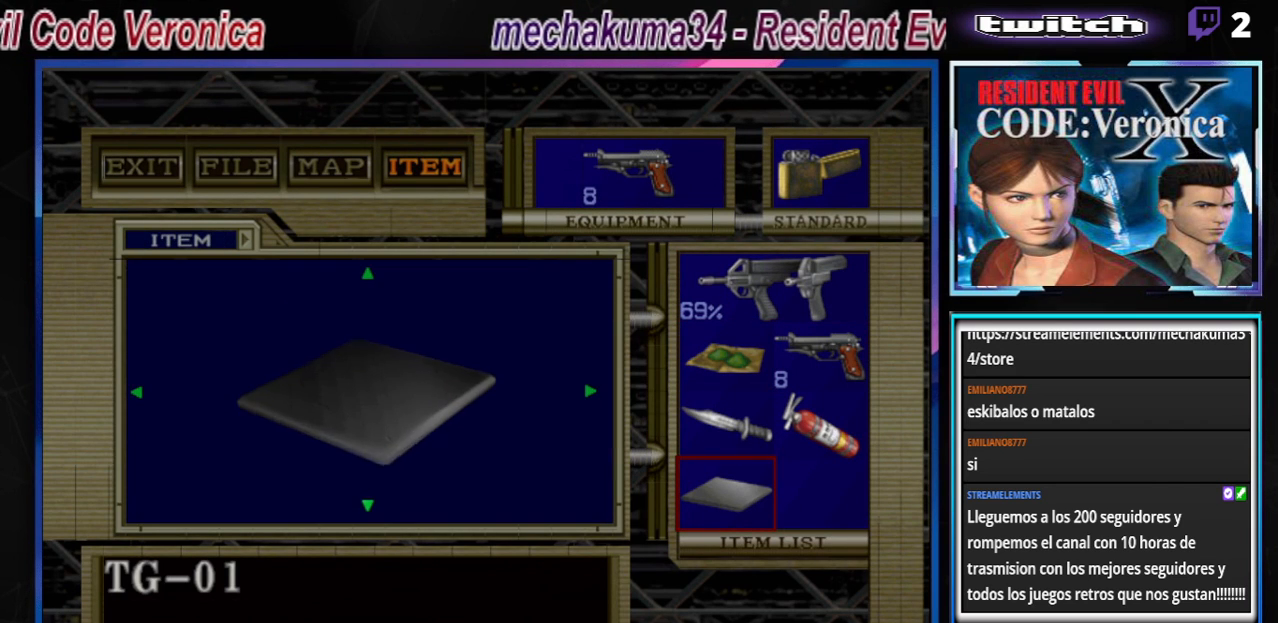
{"buttons": [], "left_stick": "left", "events": [[233, "left_stick", "left"]]}
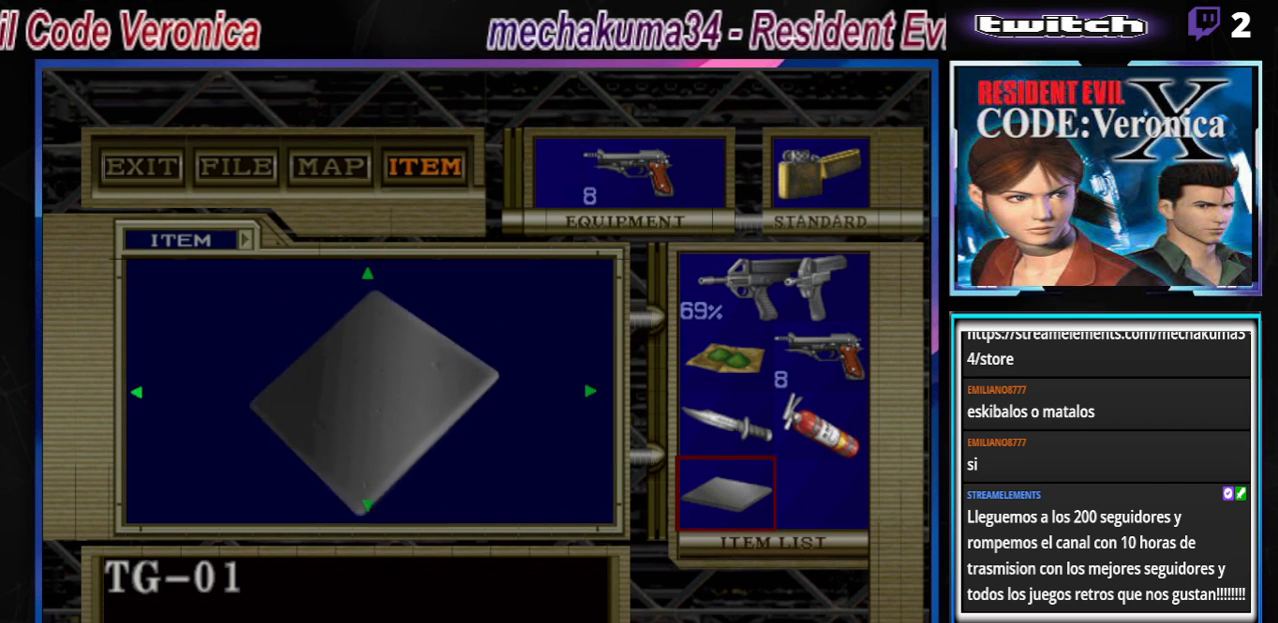
{"buttons": [], "left_stick": "up-left", "events": [[67, "left_stick", "up"], [500, "left_stick", "up-left"]]}
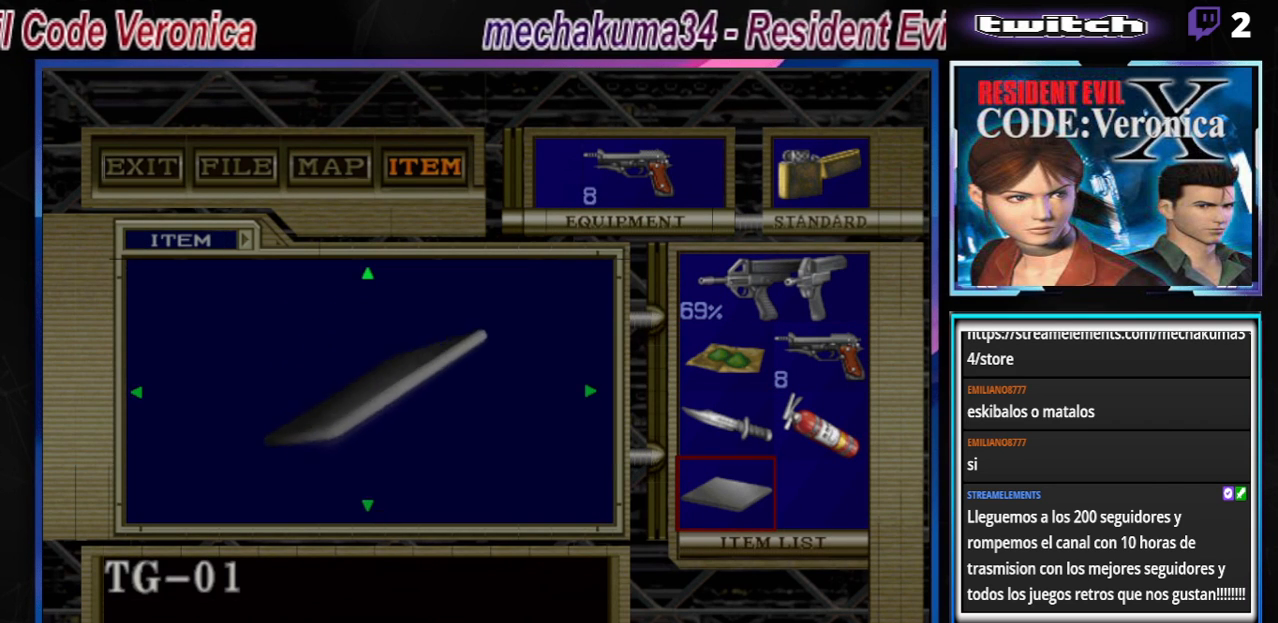
{"buttons": [], "left_stick": "up", "events": [[367, "left_stick", "up"]]}
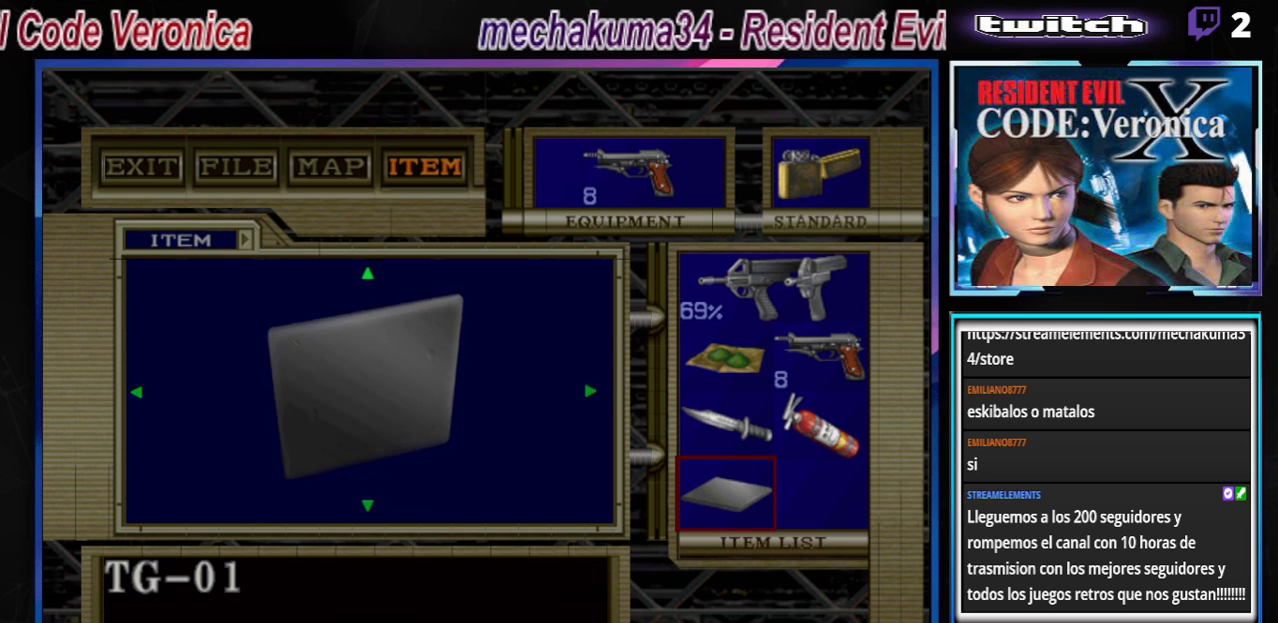
{"buttons": [], "left_stick": "center", "events": [[100, "A", "down"], [167, "left_stick", "center"], [267, "A", "up"], [333, "A", "down"], [400, "A", "up"]]}
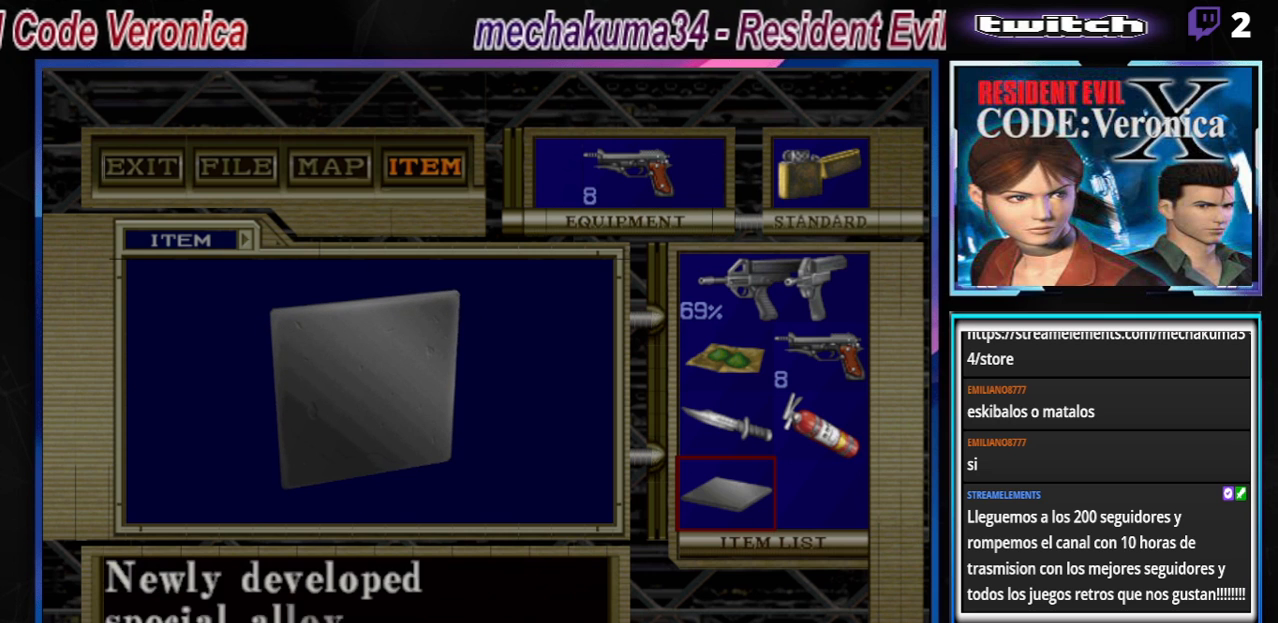
{"buttons": ["B"], "left_stick": "center", "events": [[233, "Y", "down"], [367, "Y", "up"], [500, "B", "down"]]}
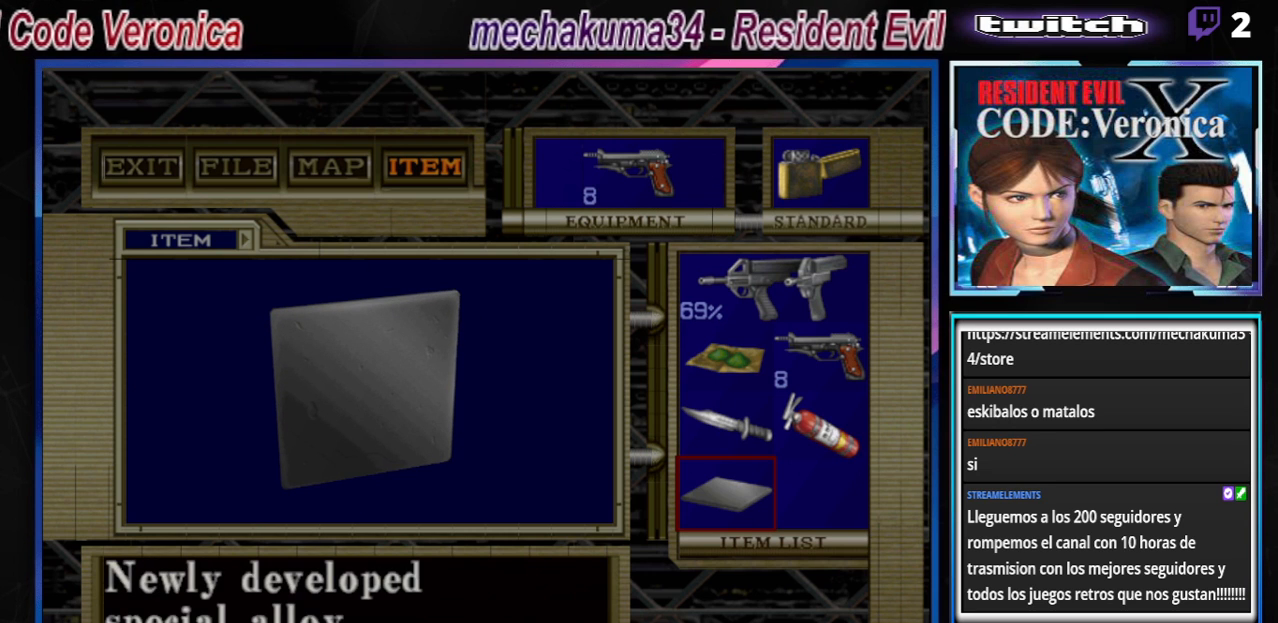
{"buttons": [], "left_stick": "center", "events": [[133, "B", "up"], [200, "B", "down"], [267, "B", "up"], [367, "A", "down"], [467, "A", "up"]]}